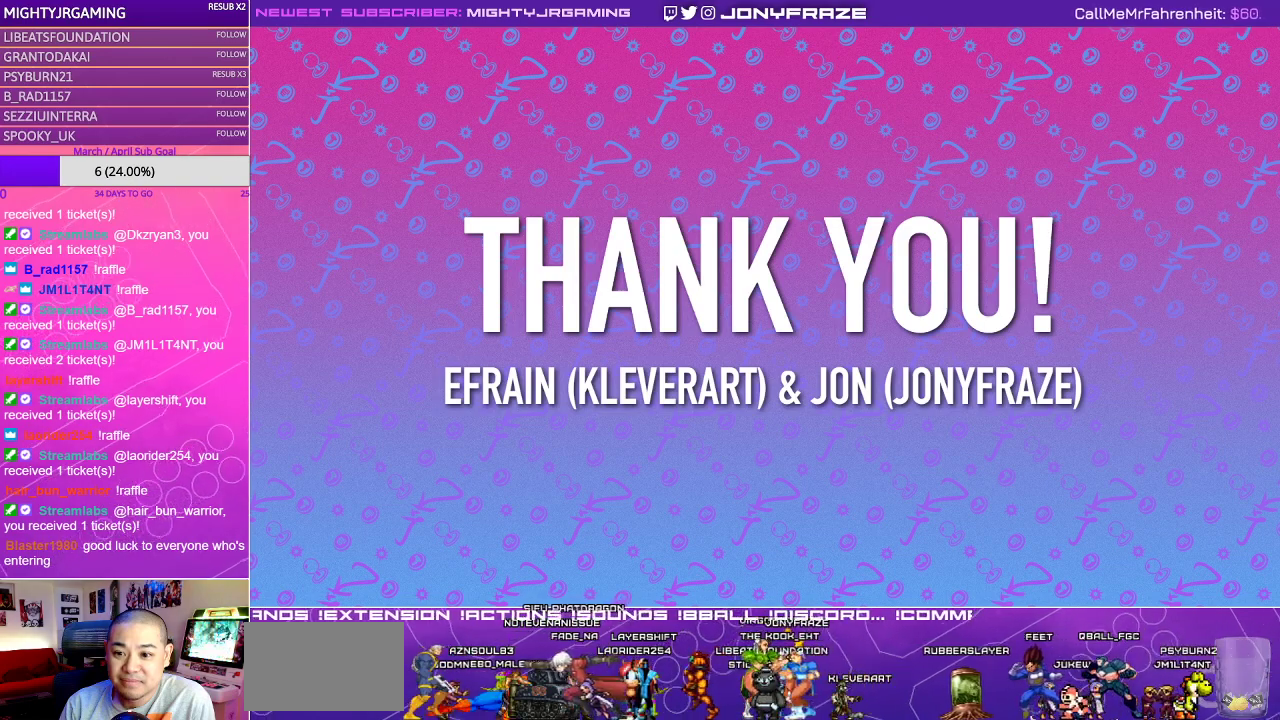
Gameplay with a controller (arcade stick); each line is a JSON object with the inputs held at the frame after it. "events" lists button and stick changes between this image and that frame as [ms after this image, input, new state], when the widget could be followed in between. Not read: L3 R3.
{"buttons": [], "left_stick": "down"}
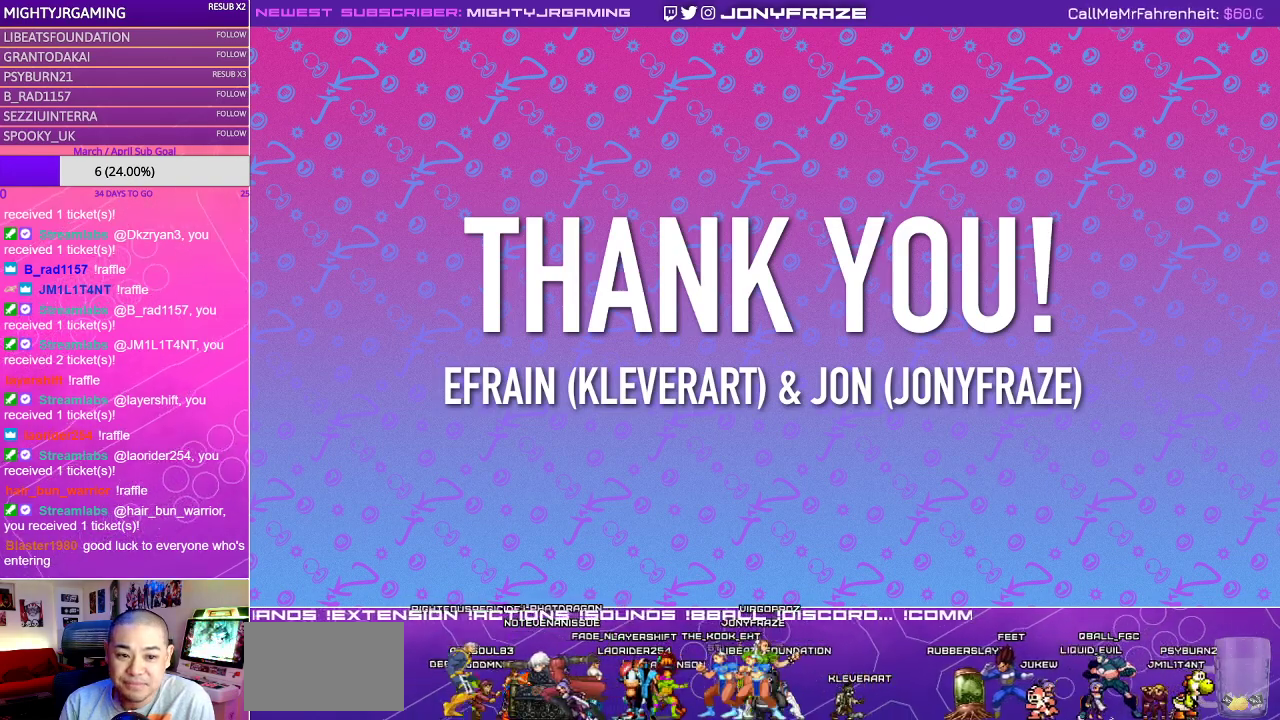
{"buttons": [], "left_stick": "down", "events": []}
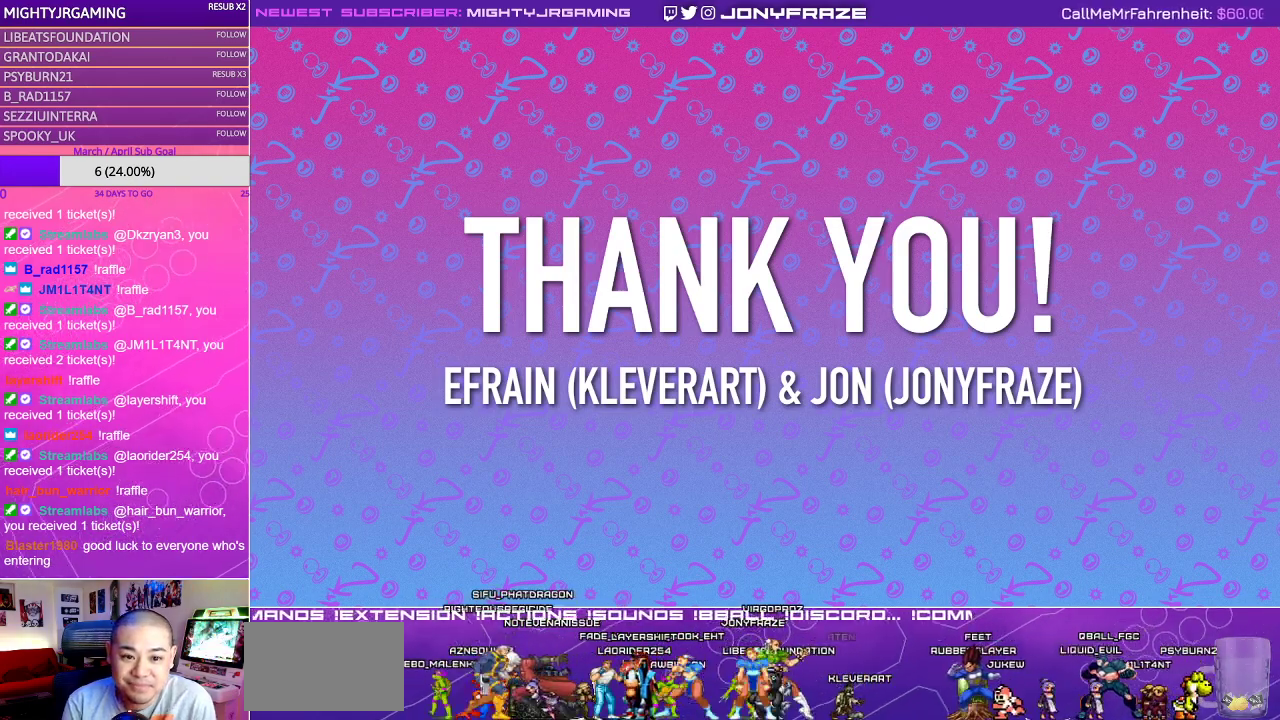
{"buttons": [], "left_stick": "down", "events": []}
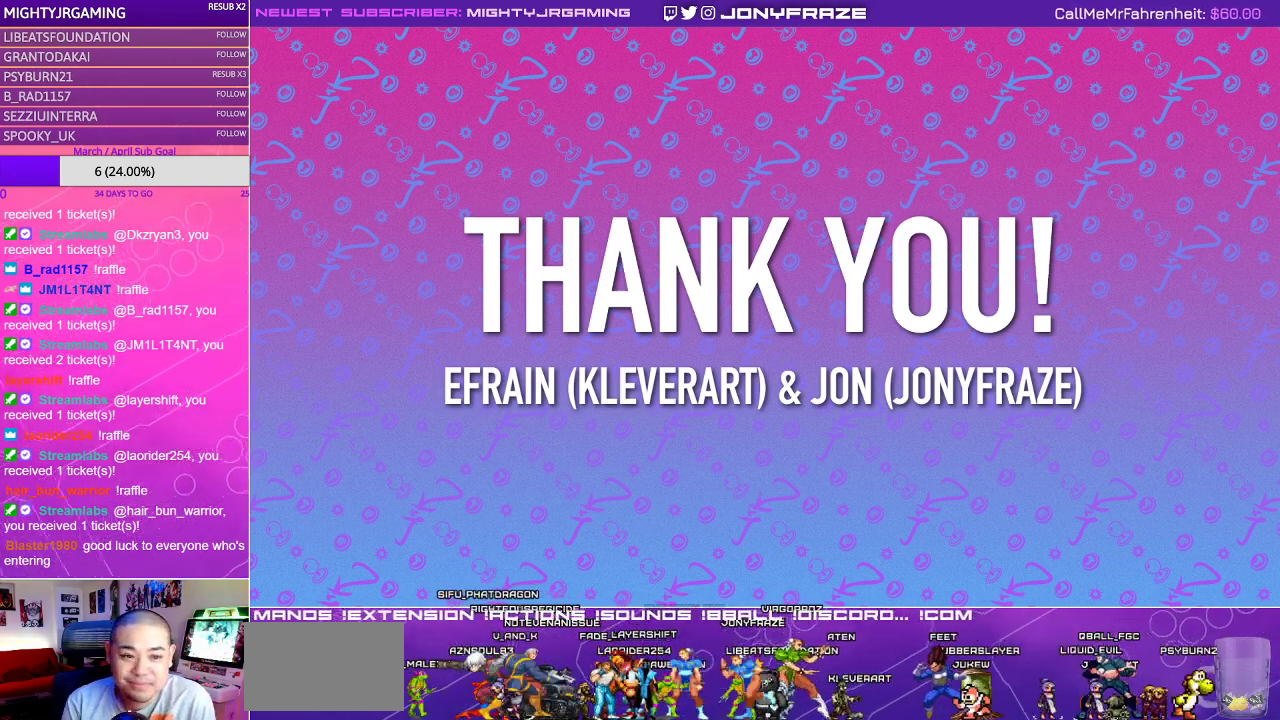
{"buttons": [], "left_stick": "down", "events": []}
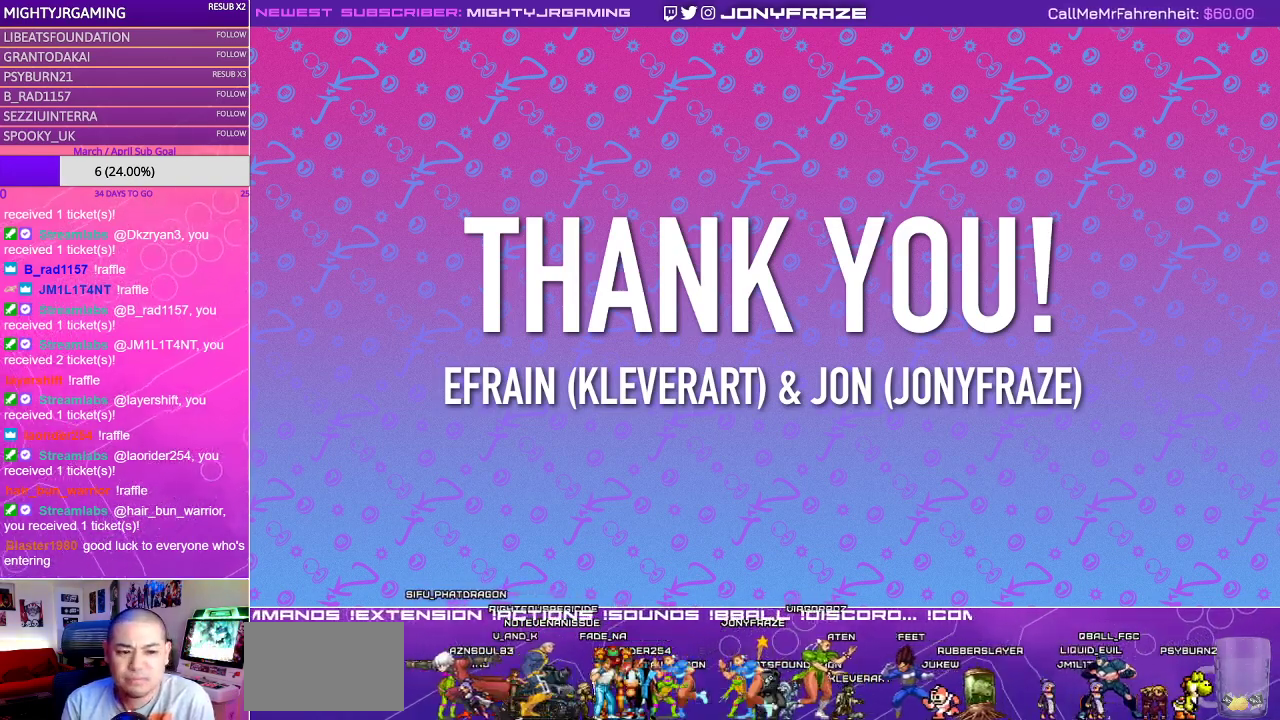
{"buttons": [], "left_stick": "down", "events": []}
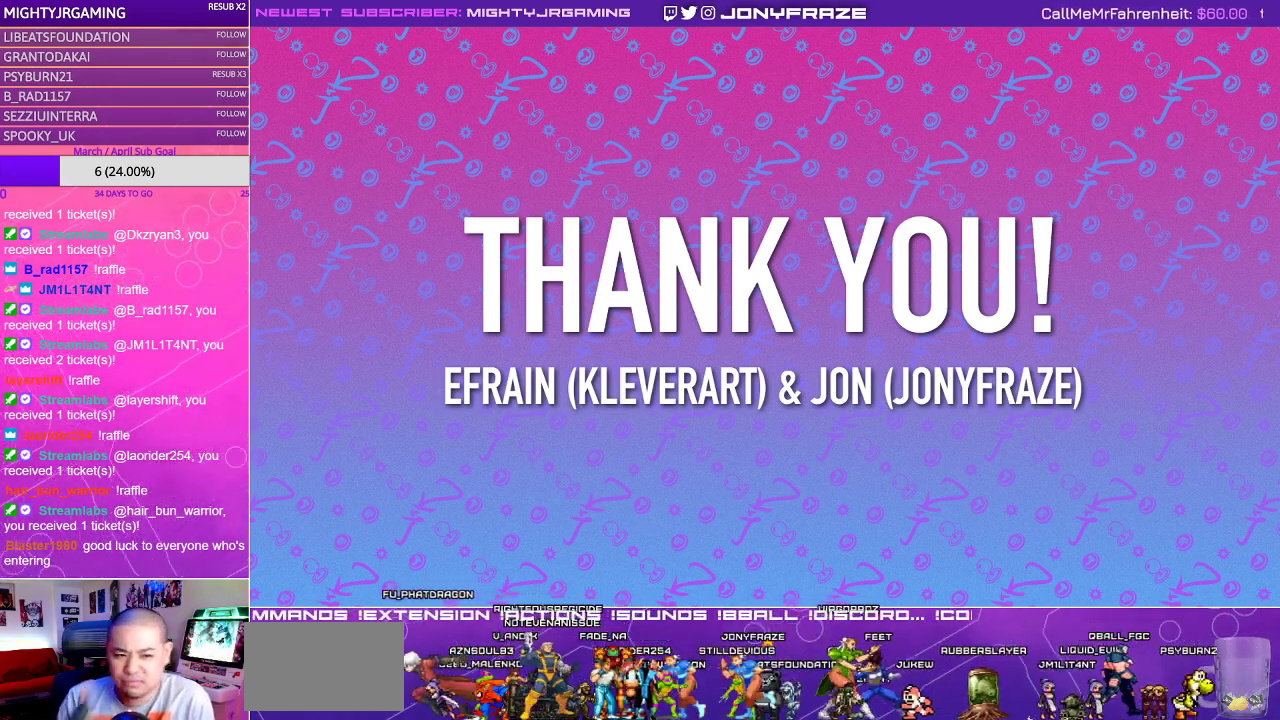
{"buttons": [], "left_stick": "down"}
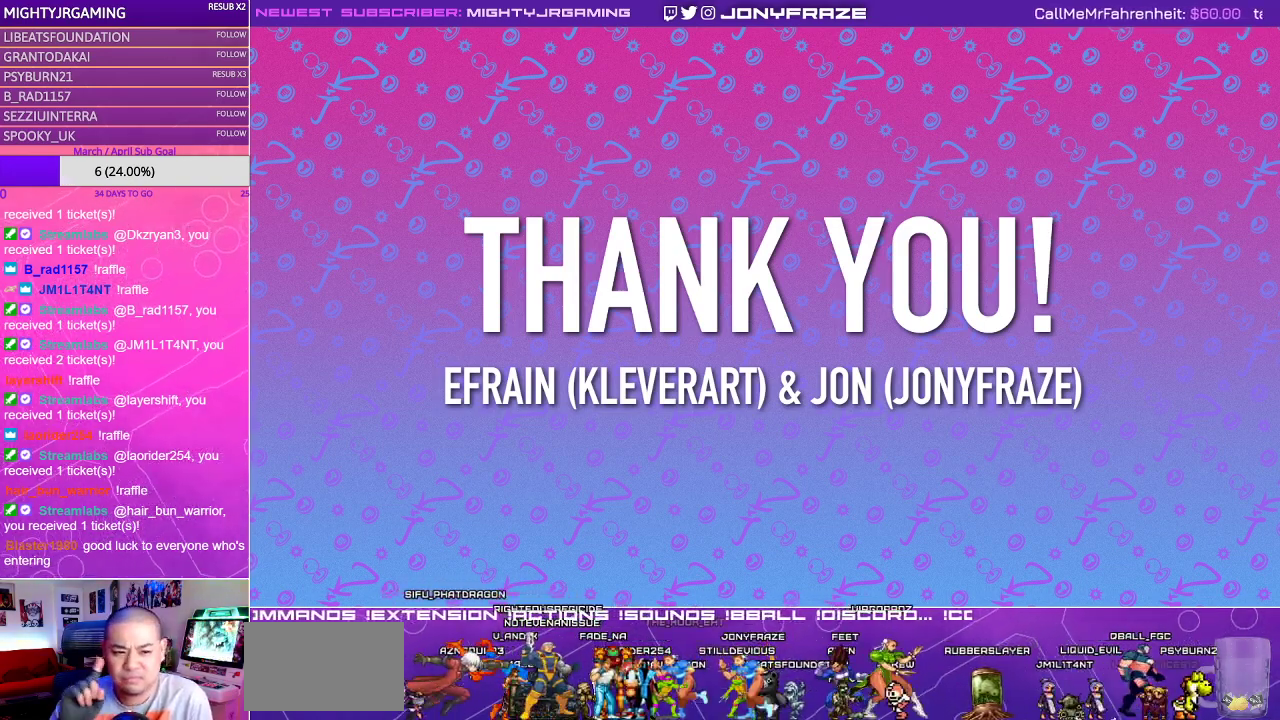
{"buttons": [], "left_stick": "down", "events": []}
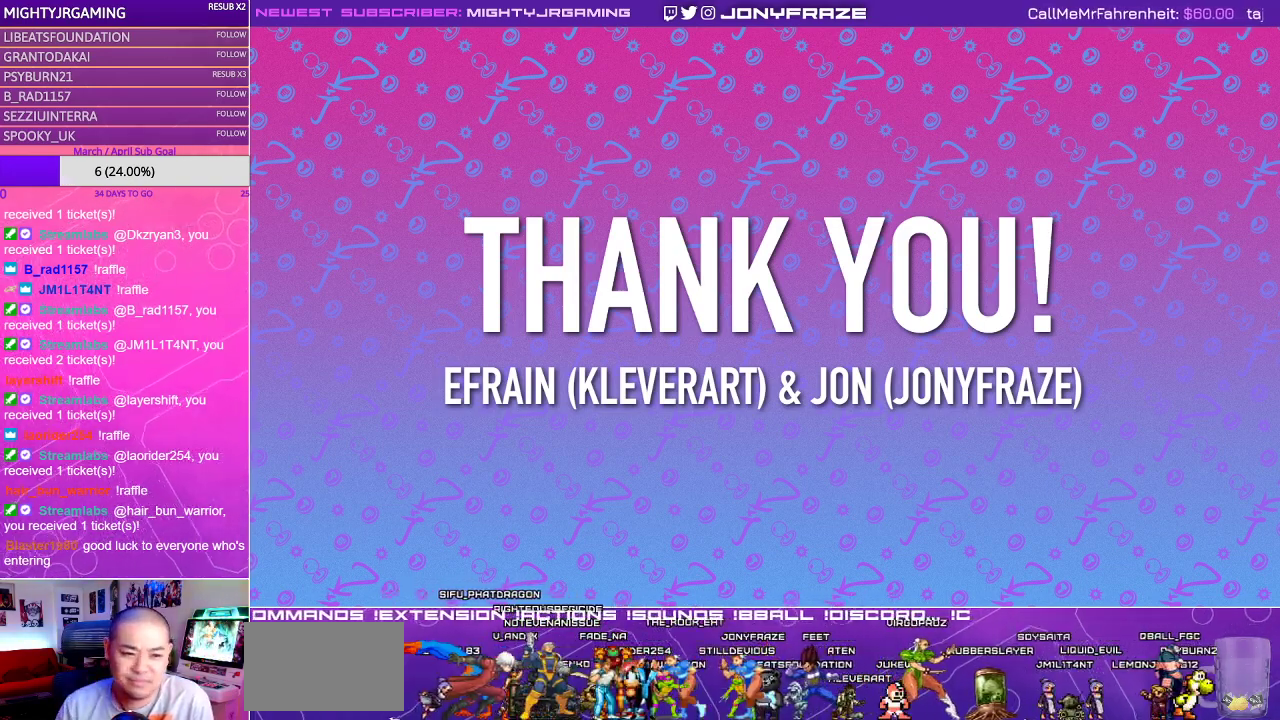
{"buttons": [], "left_stick": "down", "events": []}
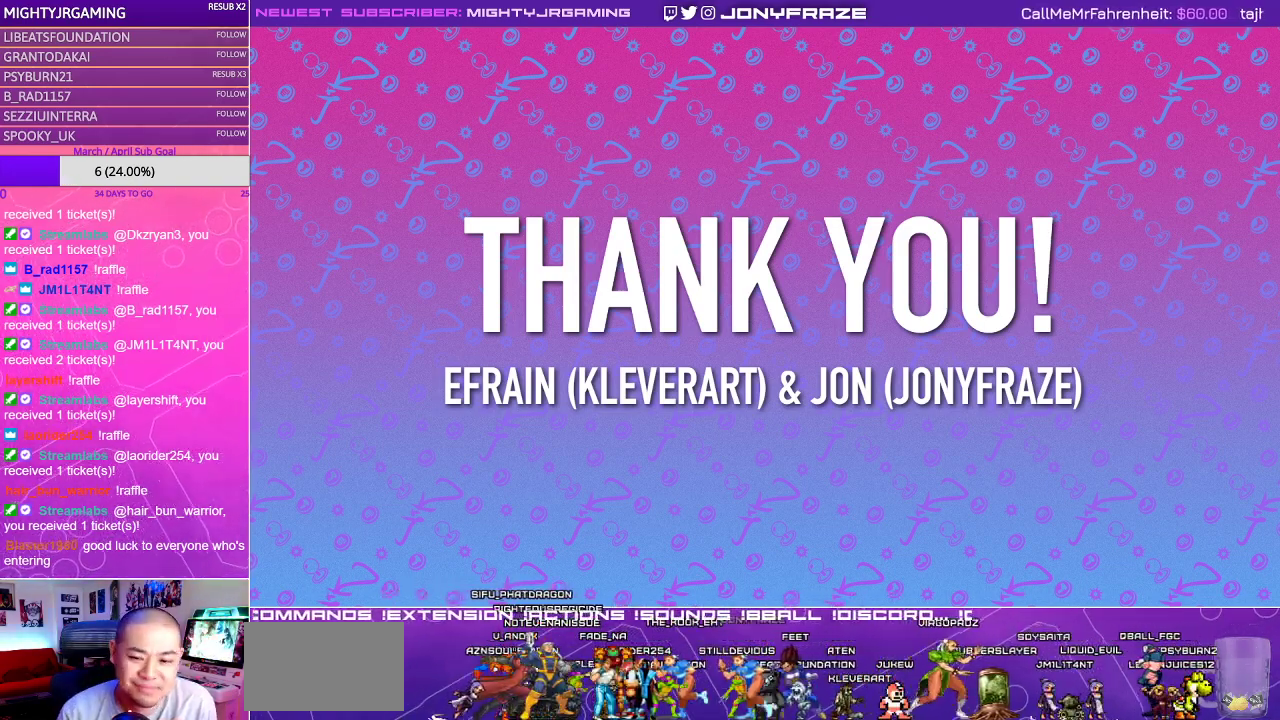
{"buttons": [], "left_stick": "down", "events": []}